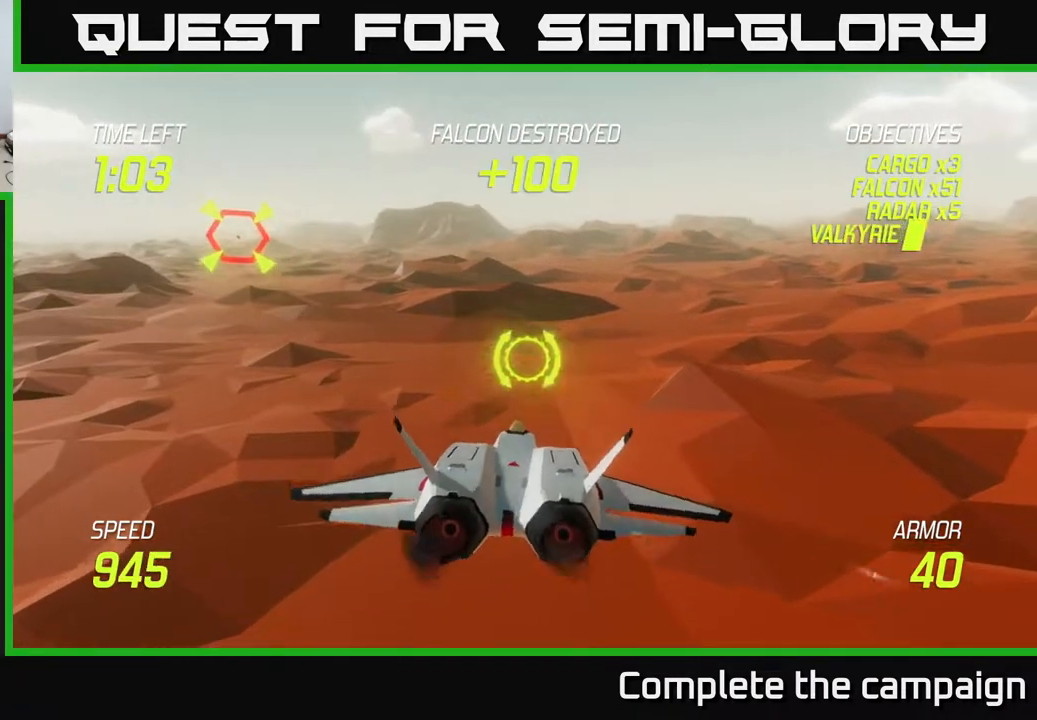
Gameplay with a controller (Xbox layout); each line is a JSON object with the inputs held at the frame after it. "events" lists button and stick changes between this image and that frame as [ms after this image, input, new state], when the widget could be followed in between. Not read: right_stick.
{"buttons": ["R2"], "left_stick": "center", "events": [[100, "R2", "down"], [217, "left_stick", "center"]]}
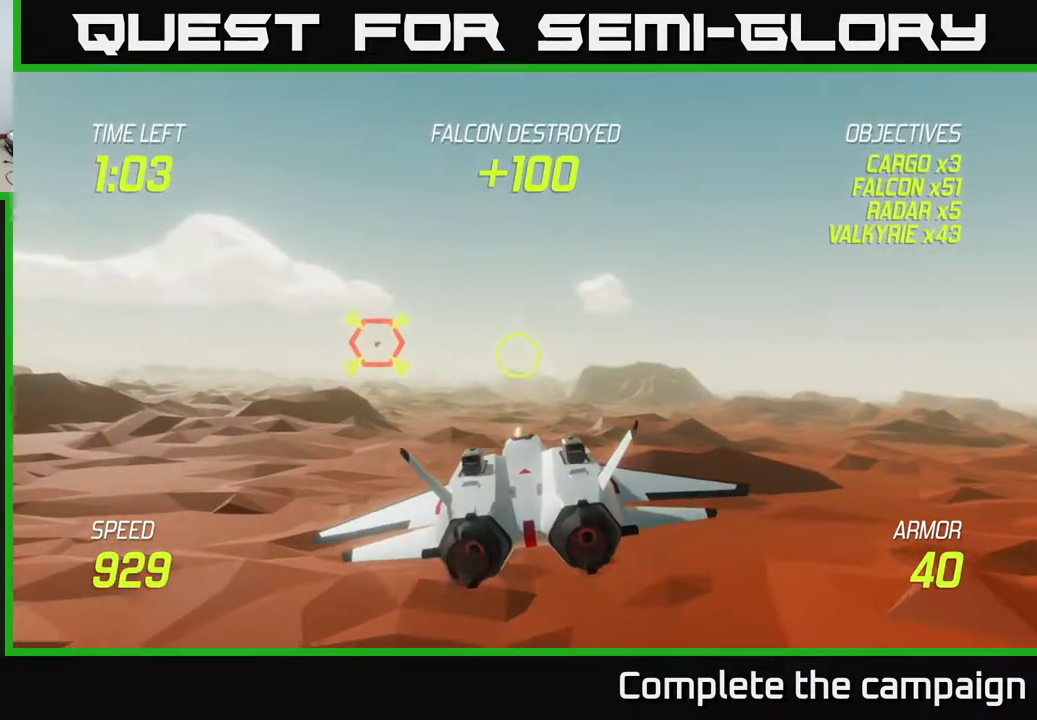
{"buttons": ["R2"], "left_stick": "center", "events": [[17, "left_stick", "left"], [117, "left_stick", "up-left"], [217, "left_stick", "center"], [300, "left_stick", "left"], [450, "left_stick", "center"]]}
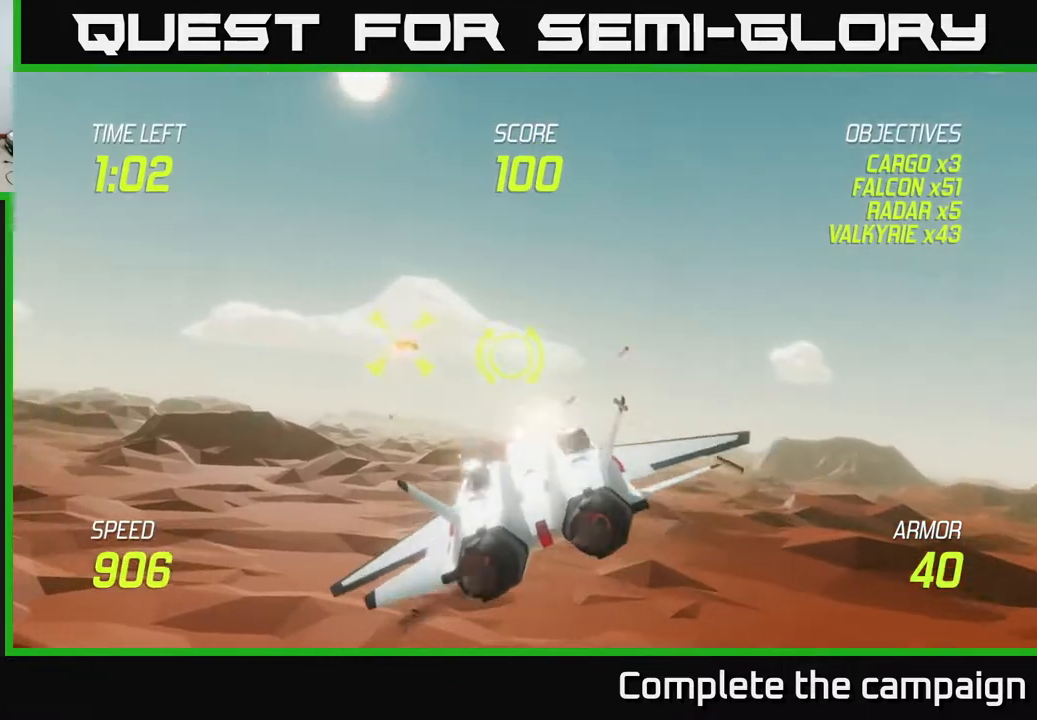
{"buttons": [], "left_stick": "right", "events": [[83, "left_stick", "left"], [217, "left_stick", "center"], [283, "left_stick", "right"], [483, "R2", "up"]]}
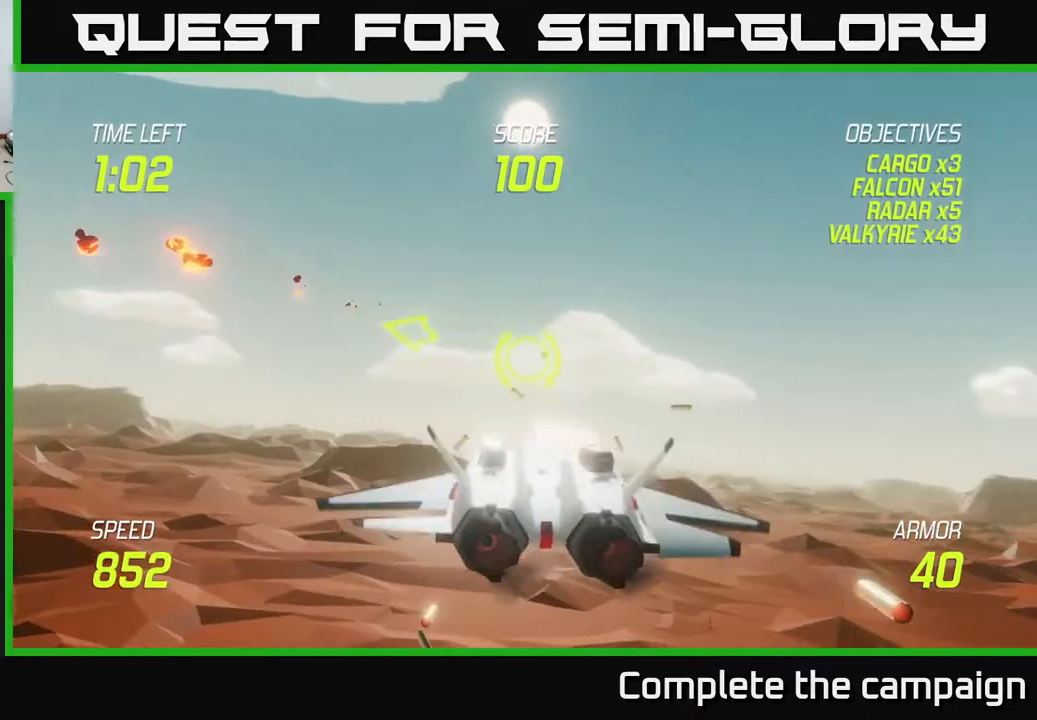
{"buttons": [], "left_stick": "right", "events": [[333, "left_stick", "center"], [433, "left_stick", "right"]]}
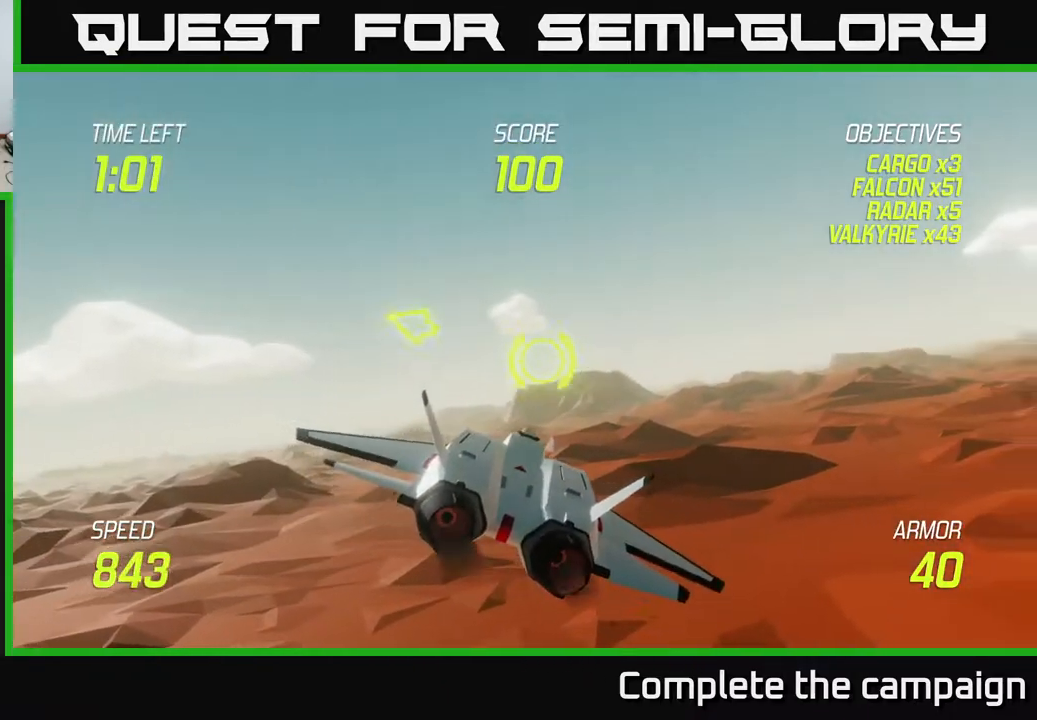
{"buttons": [], "left_stick": "right", "events": [[150, "left_stick", "center"], [333, "left_stick", "right"]]}
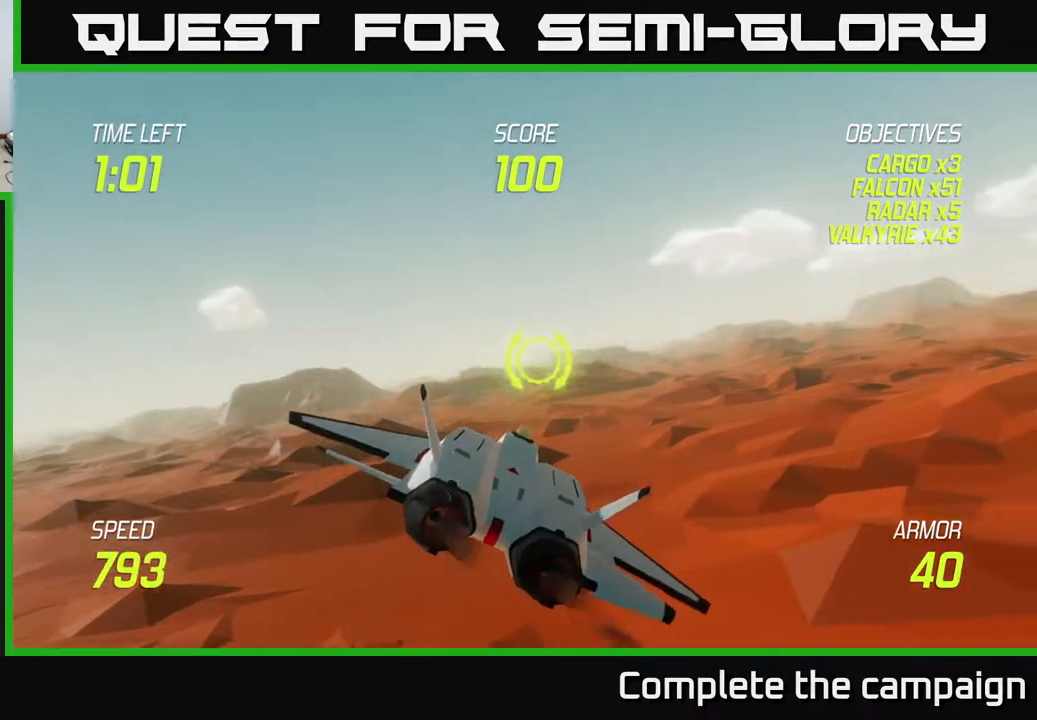
{"buttons": [], "left_stick": "center", "events": [[50, "left_stick", "center"], [183, "left_stick", "right"], [333, "left_stick", "center"]]}
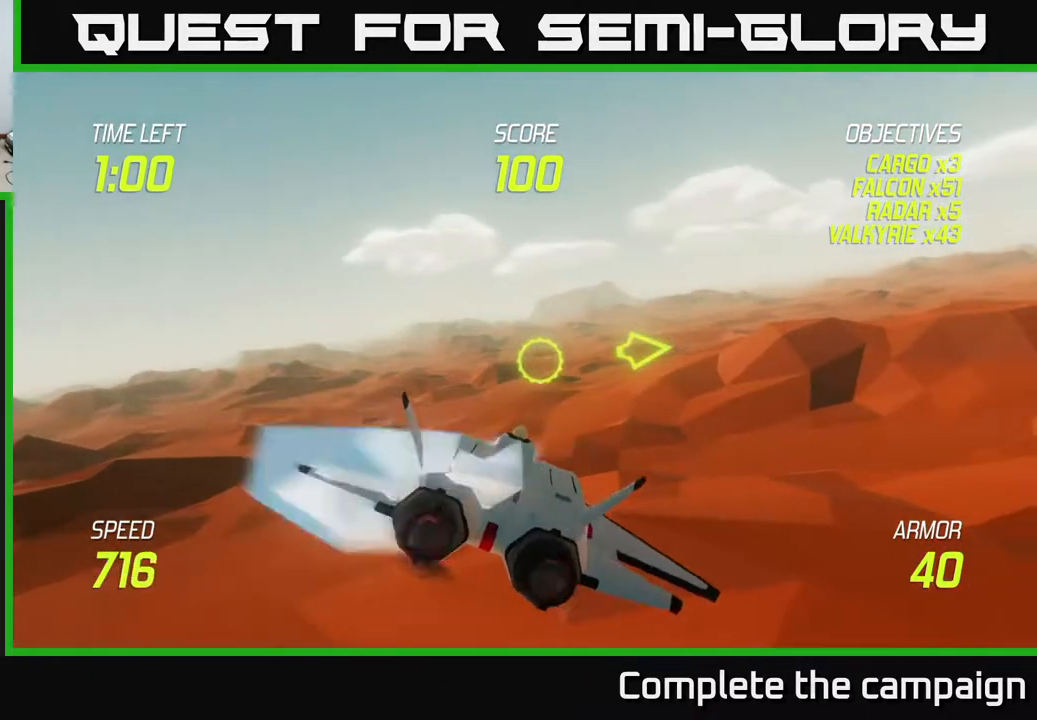
{"buttons": ["R2"], "left_stick": "center", "events": [[33, "left_stick", "right"], [183, "left_stick", "center"], [317, "left_stick", "right"], [417, "R2", "down"], [483, "left_stick", "center"]]}
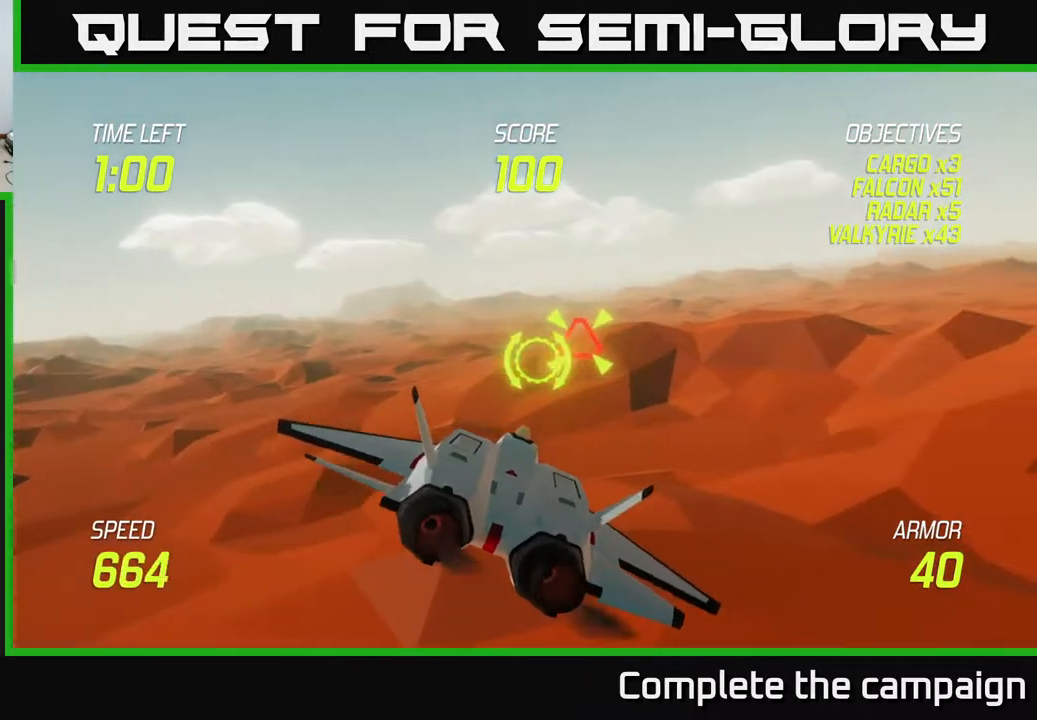
{"buttons": ["R2"], "left_stick": "right", "events": [[400, "left_stick", "right"]]}
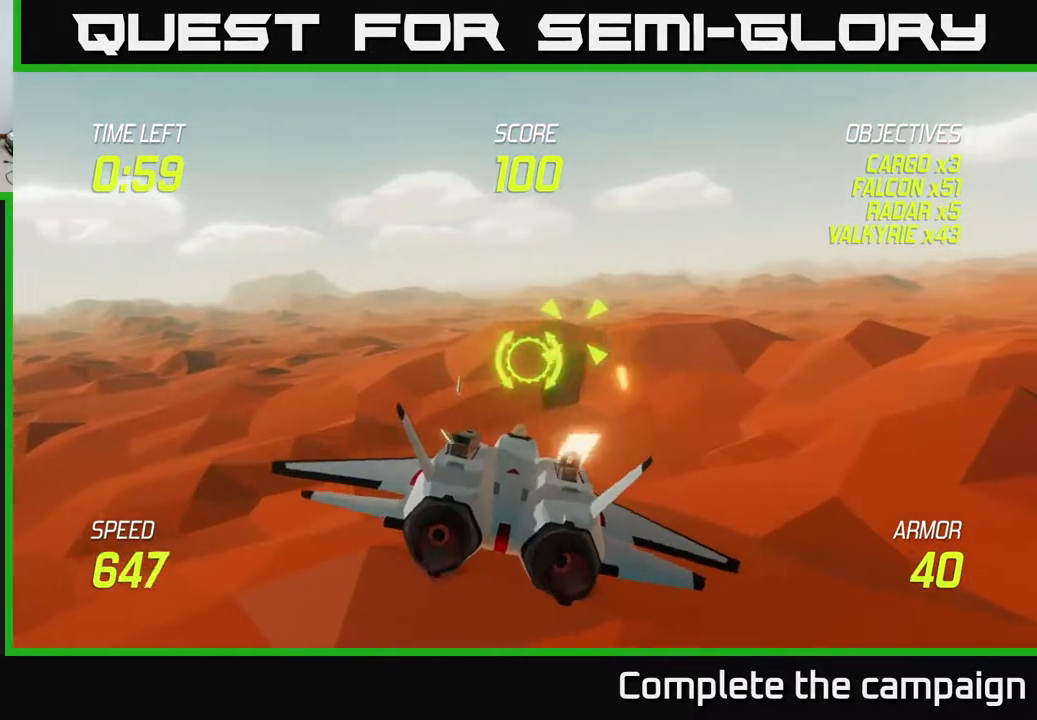
{"buttons": ["R2"], "left_stick": "right", "events": [[17, "left_stick", "center"], [467, "left_stick", "right"]]}
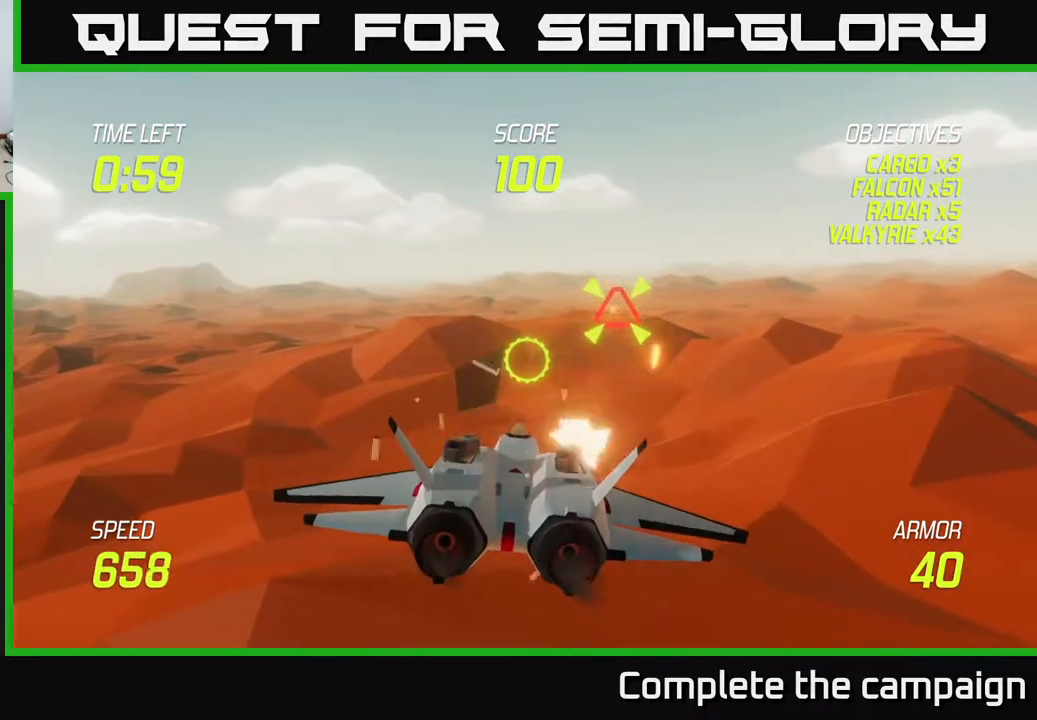
{"buttons": ["R2"], "left_stick": "right", "events": []}
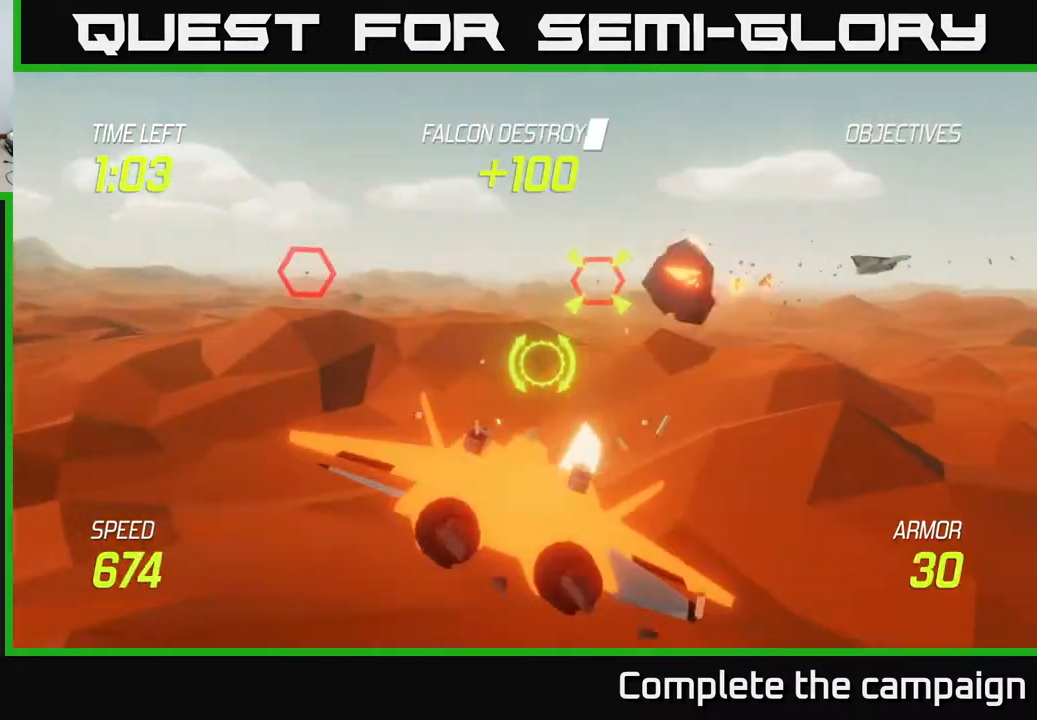
{"buttons": ["R2"], "left_stick": "up-left", "events": [[17, "R2", "up"], [200, "left_stick", "center"], [300, "R2", "down"], [483, "left_stick", "up-left"]]}
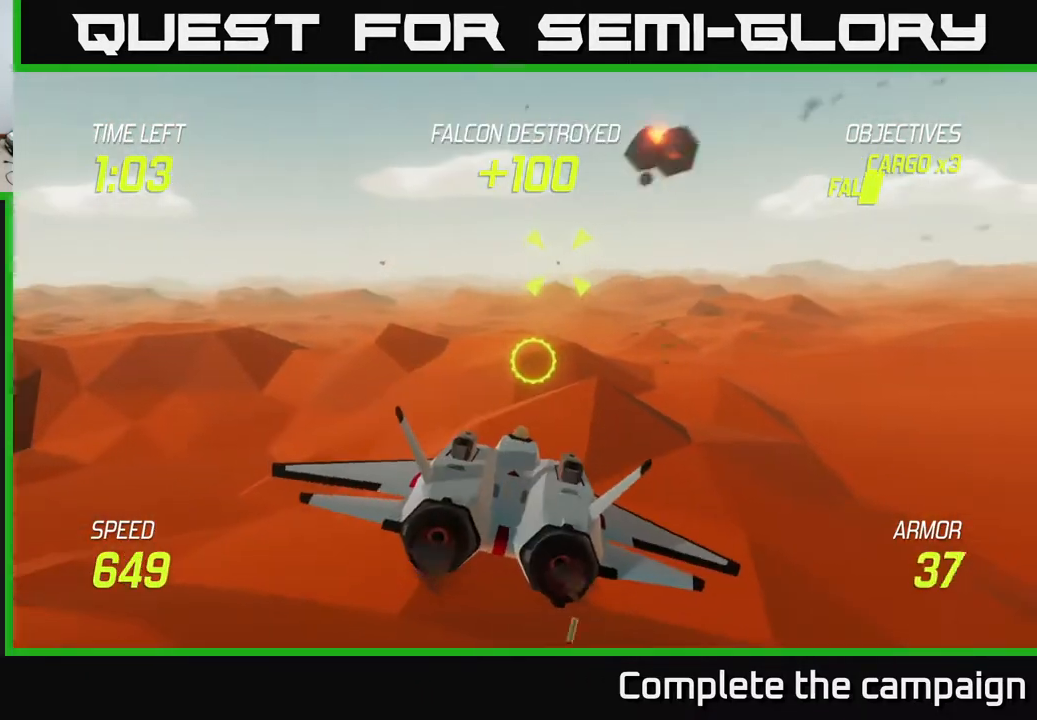
{"buttons": ["R2"], "left_stick": "center", "events": [[200, "left_stick", "center"], [317, "left_stick", "right"], [417, "left_stick", "center"]]}
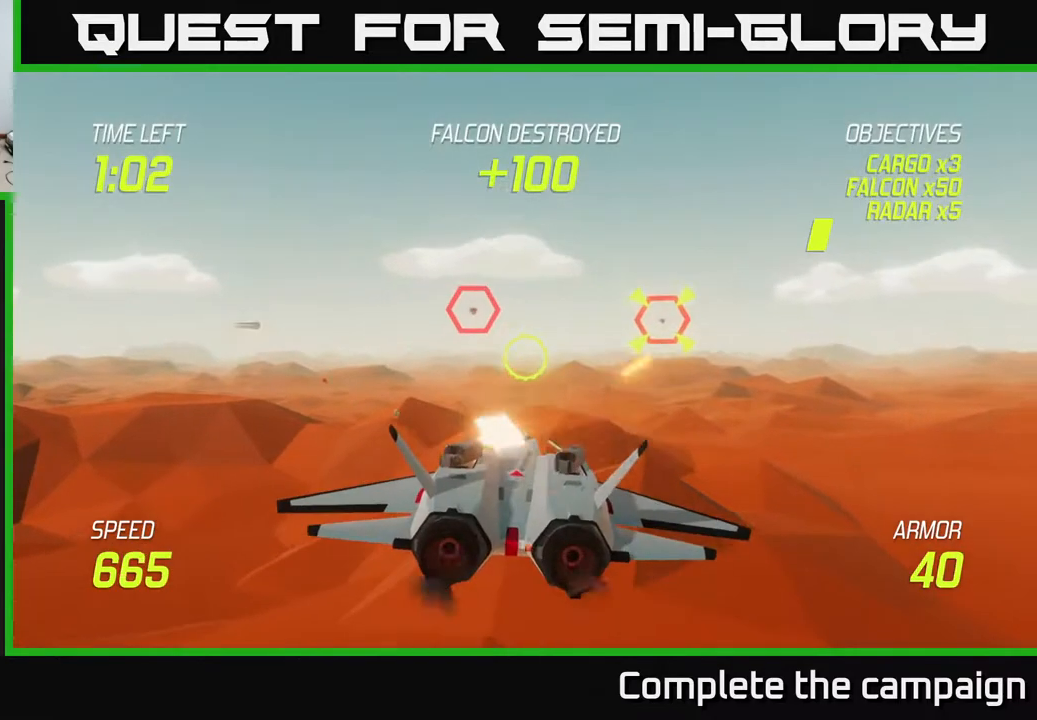
{"buttons": ["R2"], "left_stick": "right", "events": [[17, "left_stick", "right"], [167, "left_stick", "center"], [333, "left_stick", "right"]]}
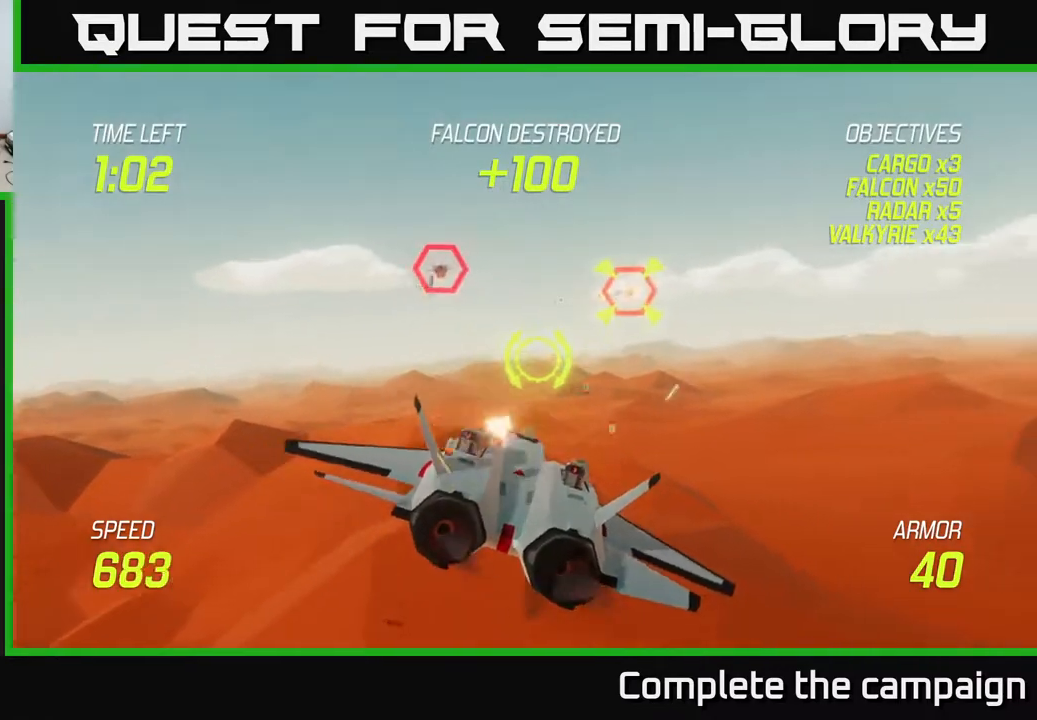
{"buttons": [], "left_stick": "right", "events": [[133, "L2", "down"], [167, "R2", "up"], [233, "L2", "up"], [283, "L2", "down"], [417, "L2", "up"]]}
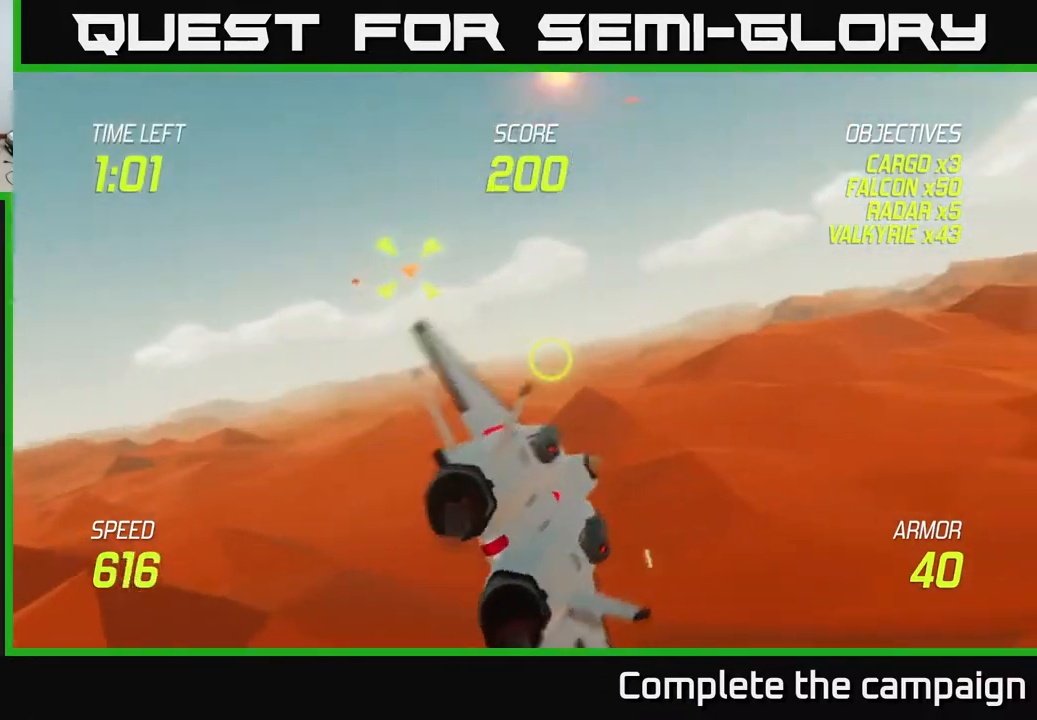
{"buttons": ["R2"], "left_stick": "up-right", "events": [[83, "left_stick", "up-right"], [433, "R2", "down"]]}
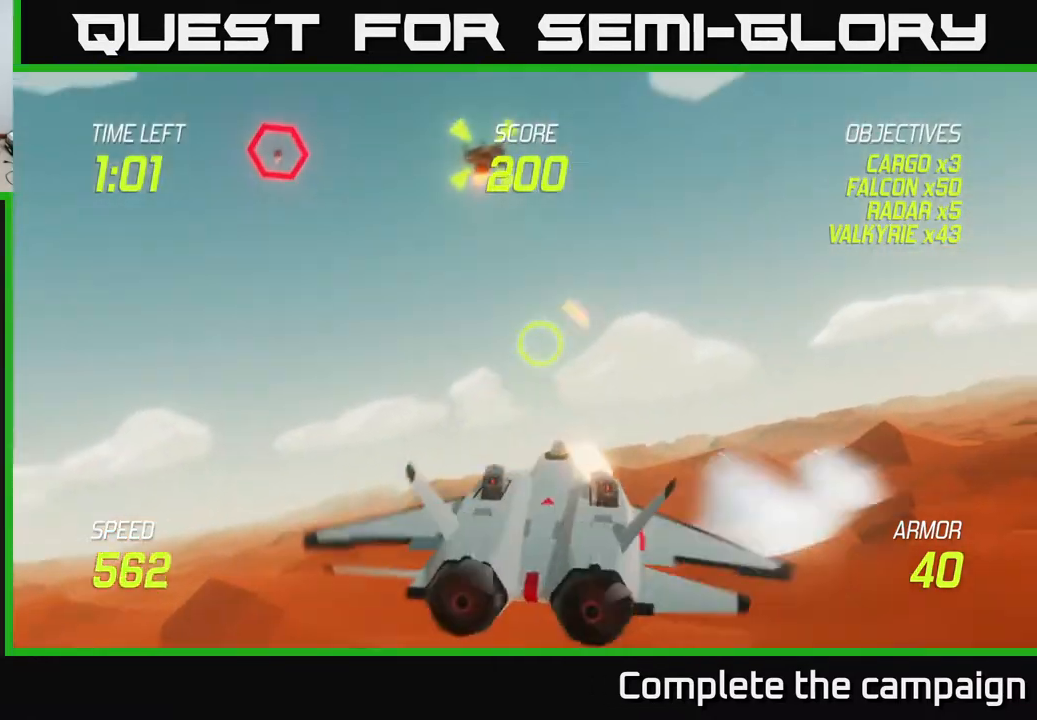
{"buttons": ["L2"], "left_stick": "right", "events": [[133, "left_stick", "right"], [317, "R2", "up"], [433, "L2", "down"]]}
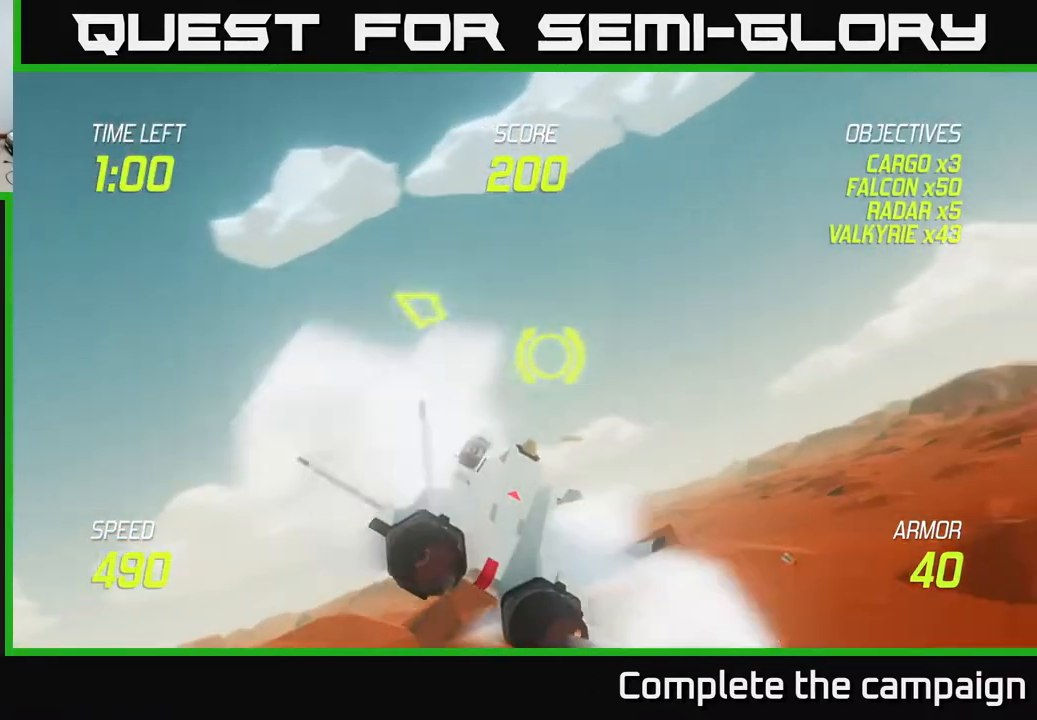
{"buttons": ["L2"], "left_stick": "right", "events": [[50, "L2", "up"], [117, "L2", "down"]]}
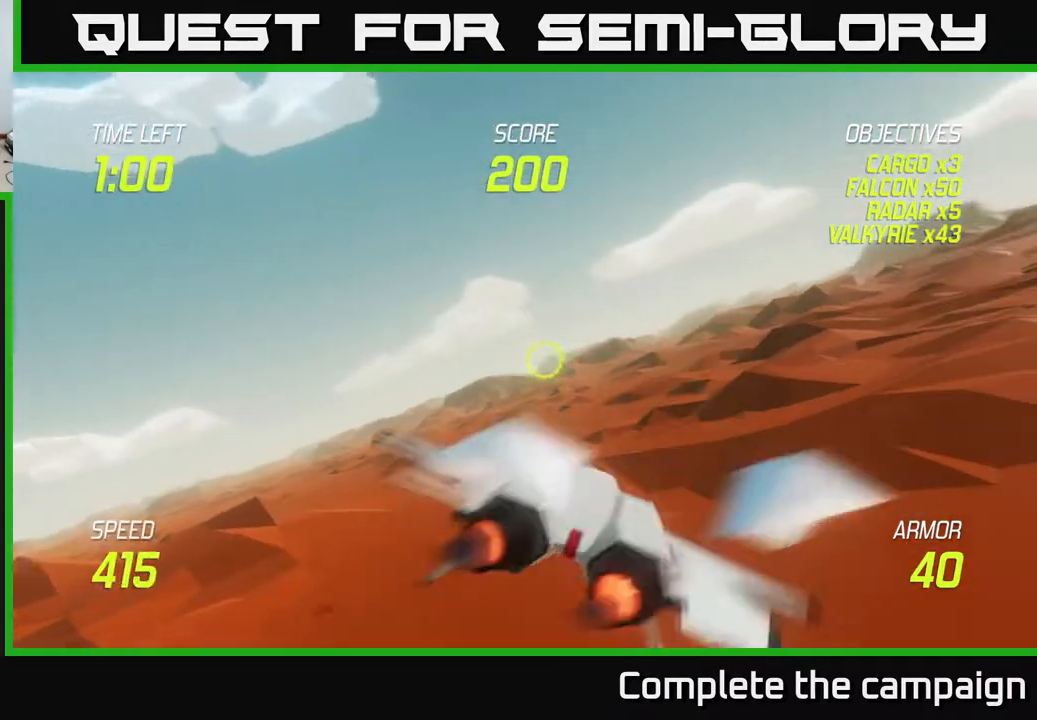
{"buttons": ["L2"], "left_stick": "right", "events": []}
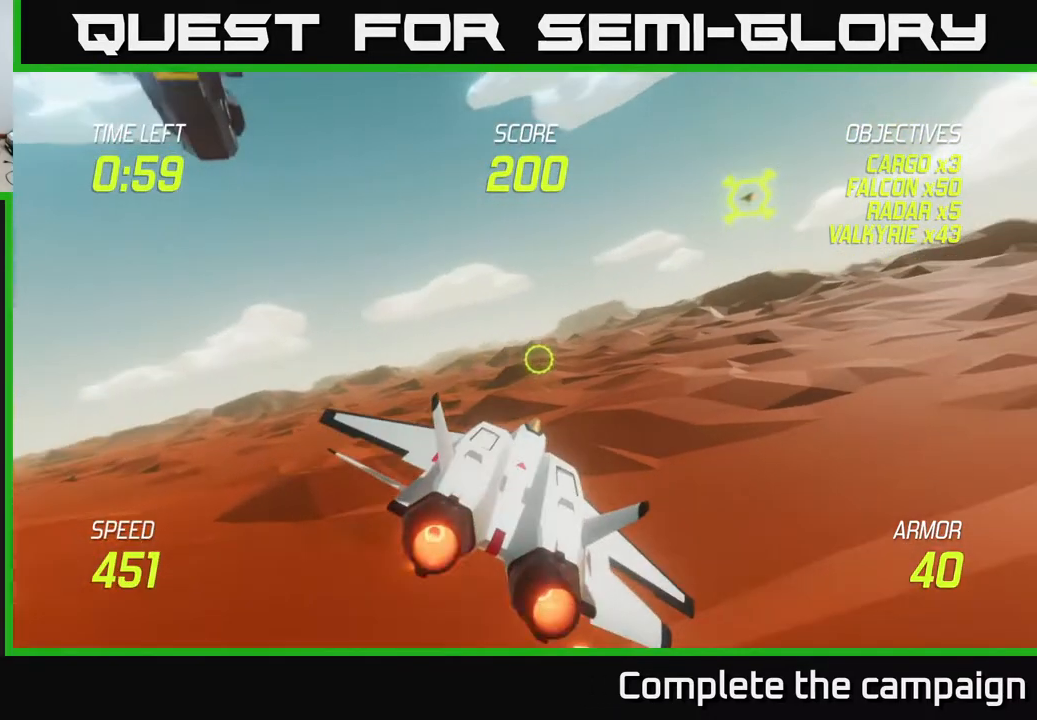
{"buttons": ["L2"], "left_stick": "center", "events": [[283, "left_stick", "up-left"], [450, "left_stick", "center"]]}
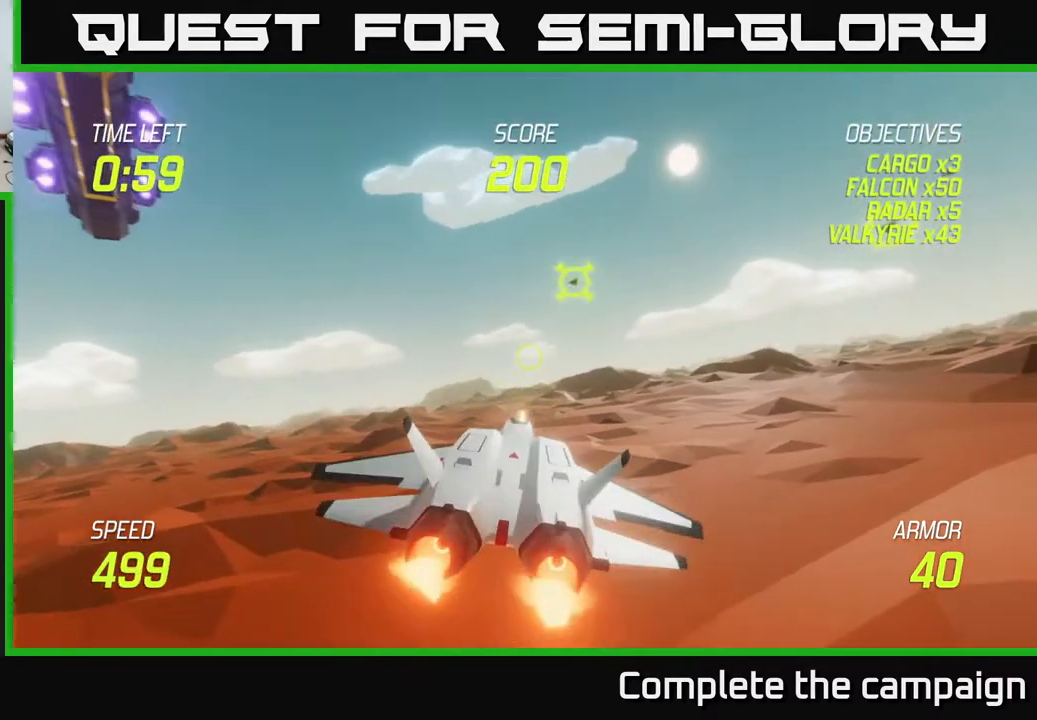
{"buttons": ["R2"], "left_stick": "left", "events": [[83, "R2", "down"], [83, "left_stick", "up"], [333, "left_stick", "center"], [417, "left_stick", "left"], [433, "L2", "up"]]}
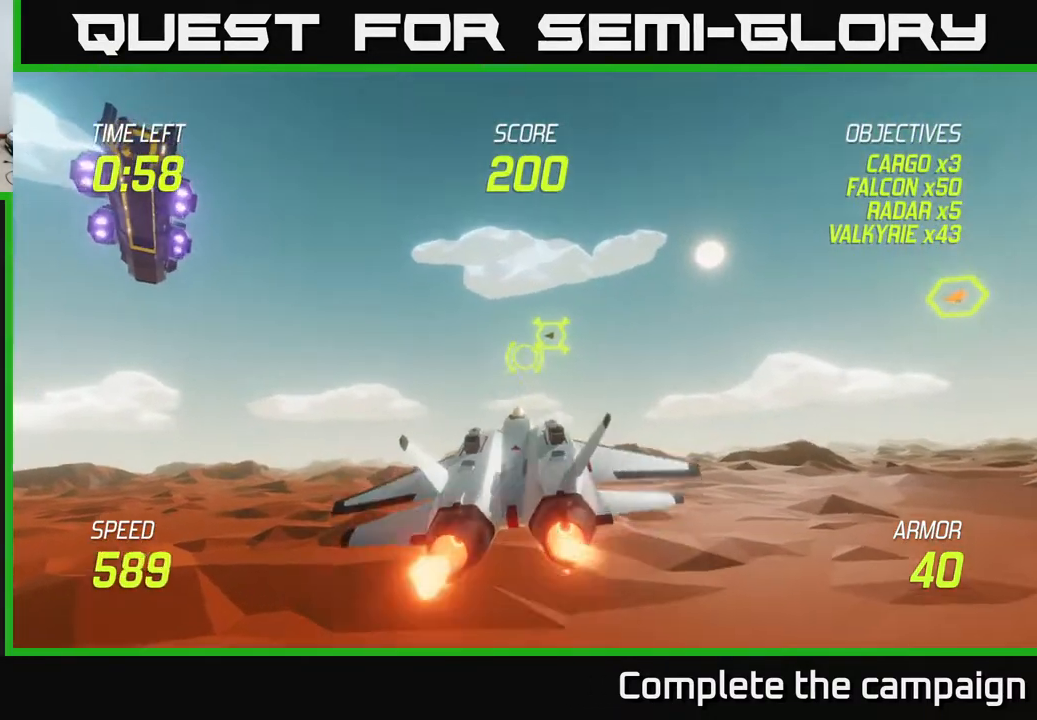
{"buttons": ["R2"], "left_stick": "left", "events": [[67, "left_stick", "center"], [250, "left_stick", "up-left"], [350, "left_stick", "center"], [417, "left_stick", "left"]]}
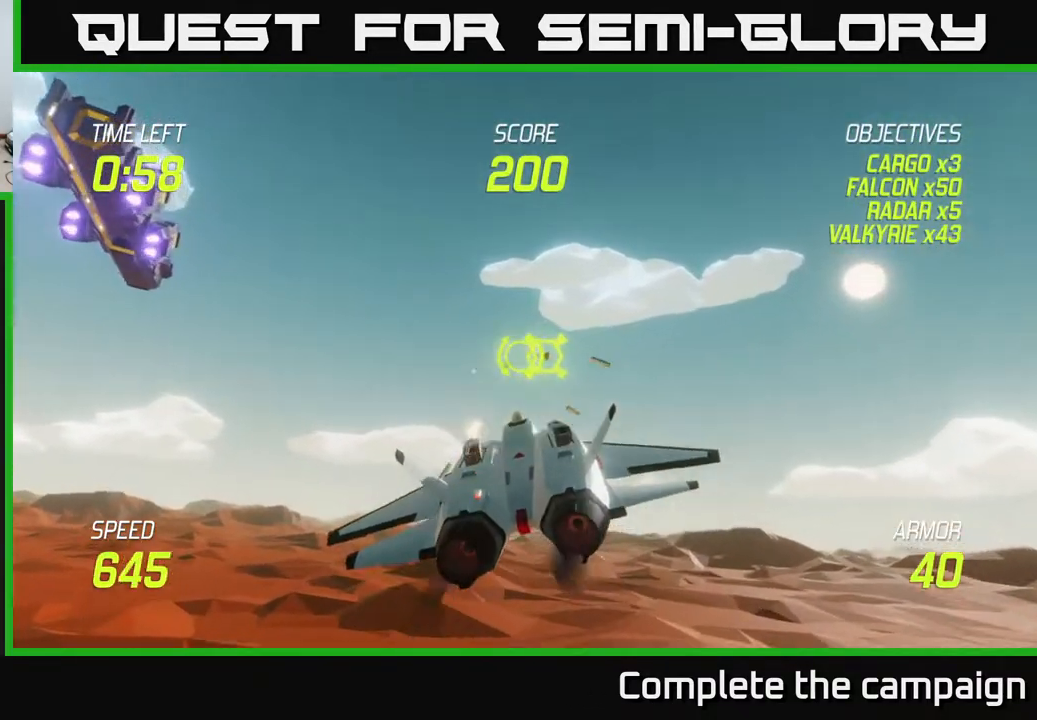
{"buttons": ["R2"], "left_stick": "left", "events": [[33, "left_stick", "center"], [133, "left_stick", "left"], [283, "left_stick", "center"], [383, "left_stick", "left"]]}
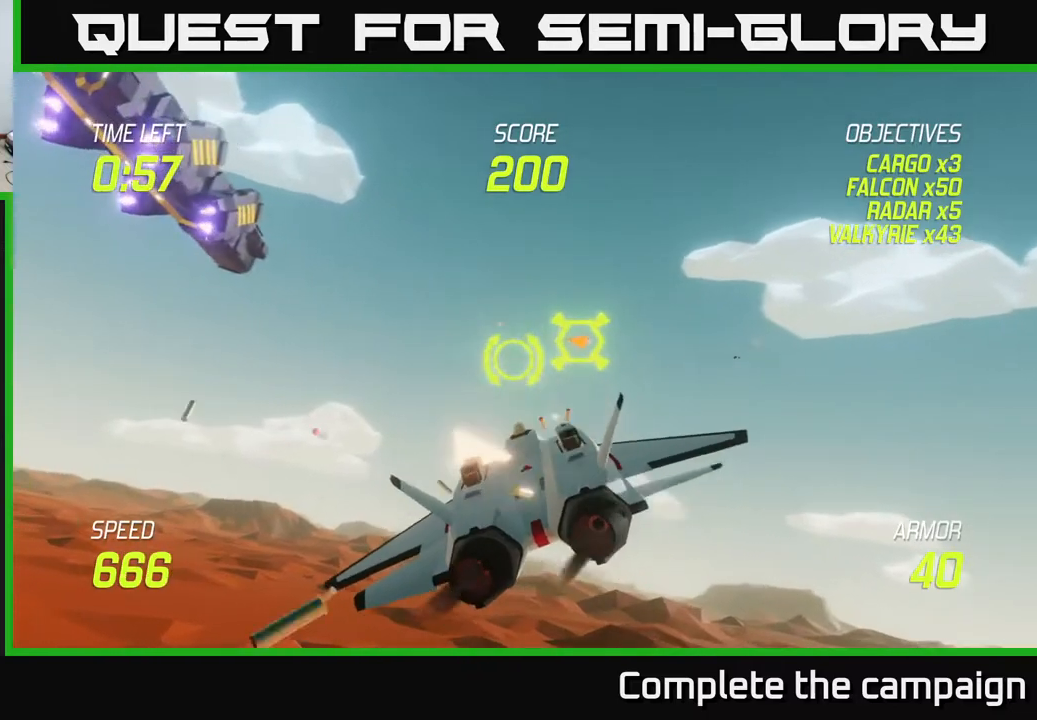
{"buttons": ["R2"], "left_stick": "up-left", "events": [[67, "left_stick", "center"], [133, "left_stick", "left"], [283, "left_stick", "center"], [400, "left_stick", "up-left"]]}
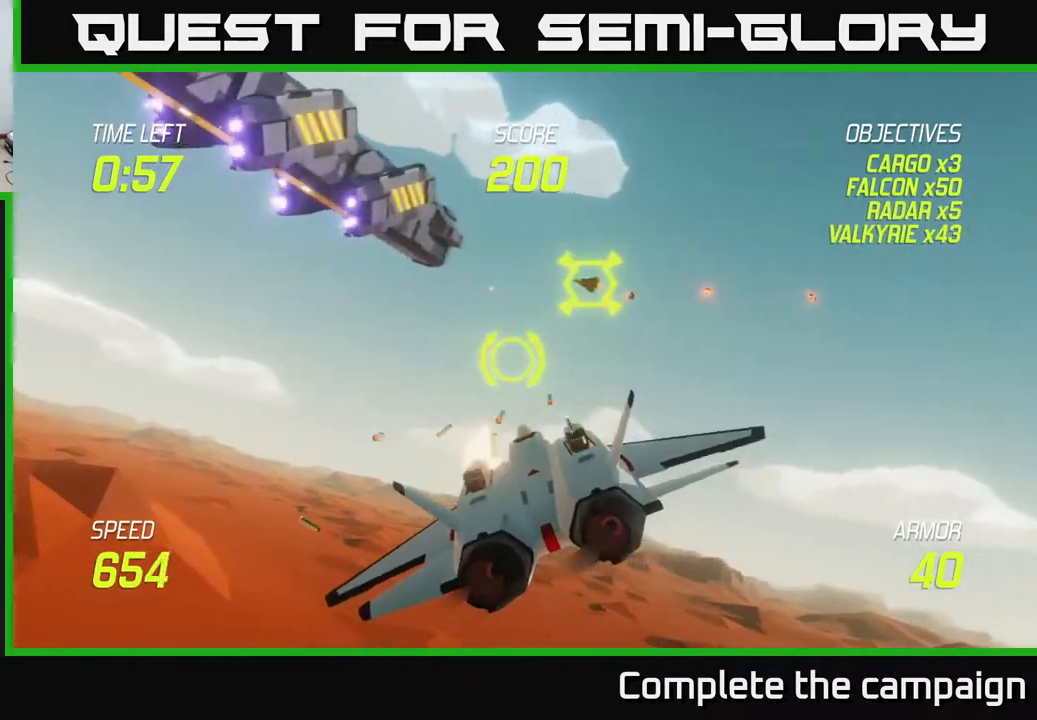
{"buttons": [], "left_stick": "down-left", "events": [[333, "left_stick", "center"], [383, "left_stick", "up-left"], [467, "left_stick", "down-left"], [500, "R2", "up"]]}
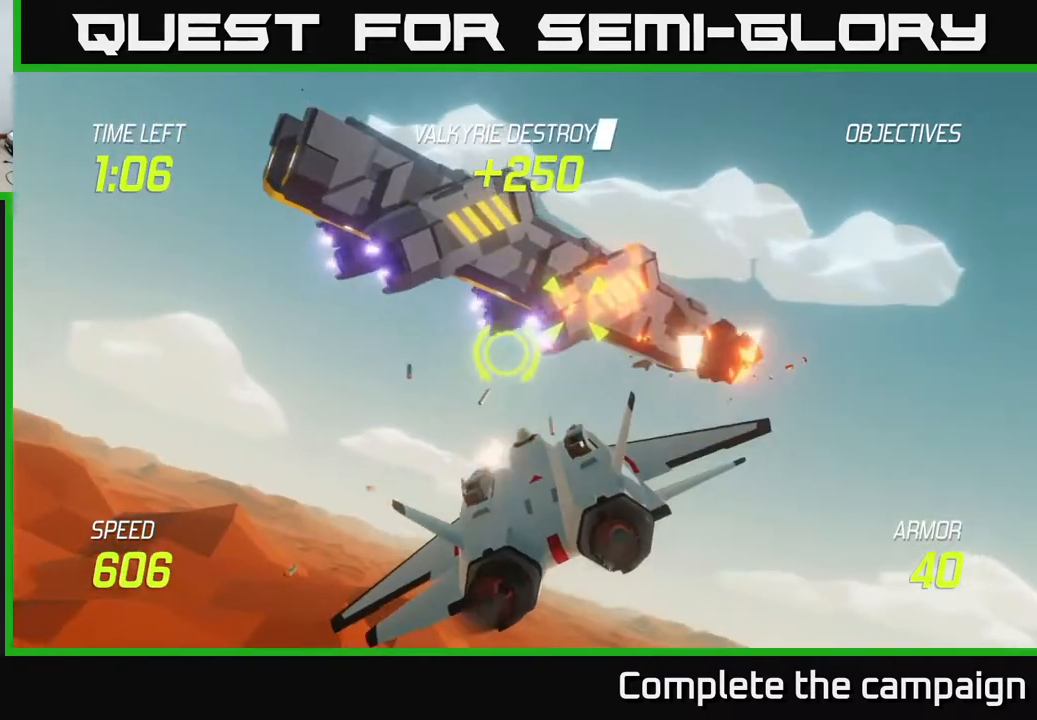
{"buttons": ["L2"], "left_stick": "down-right", "events": [[67, "left_stick", "down-right"], [100, "L2", "down"], [217, "L2", "up"], [283, "L2", "down"]]}
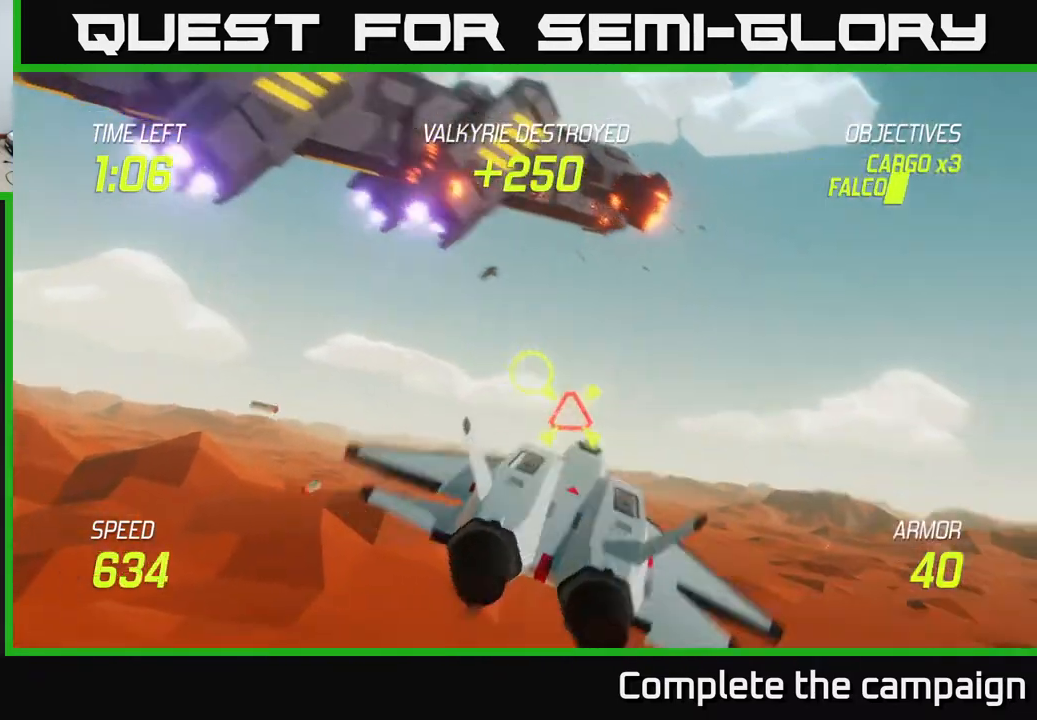
{"buttons": ["L2"], "left_stick": "left", "events": [[33, "left_stick", "right"], [433, "left_stick", "left"]]}
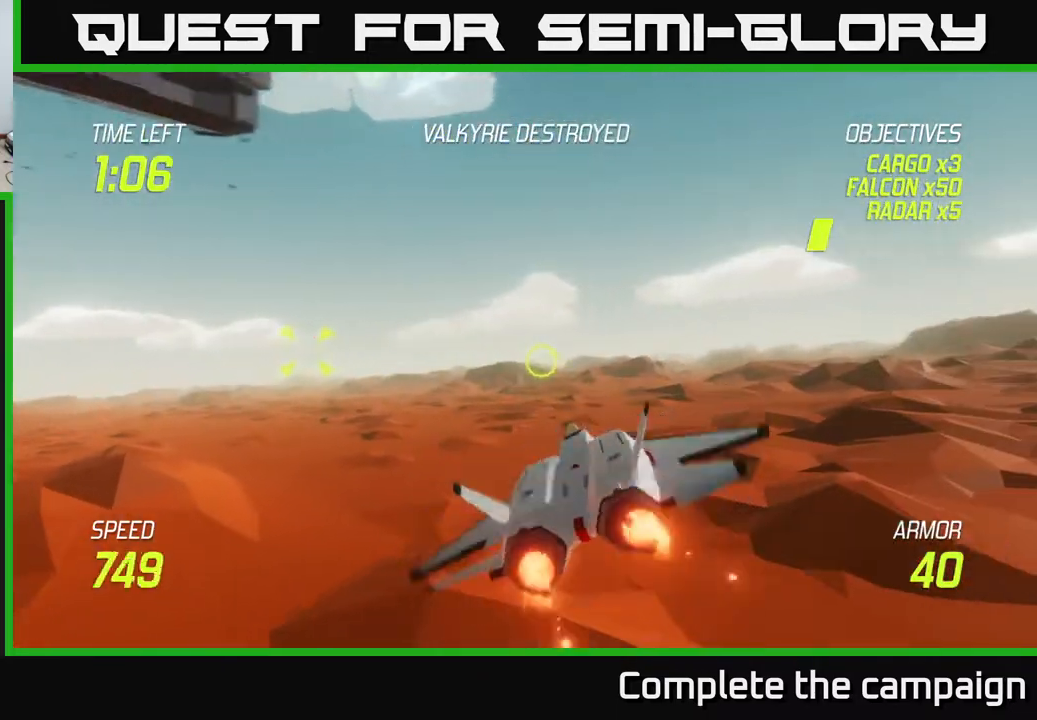
{"buttons": ["R2"], "left_stick": "left", "events": [[400, "L2", "up"], [417, "R2", "down"]]}
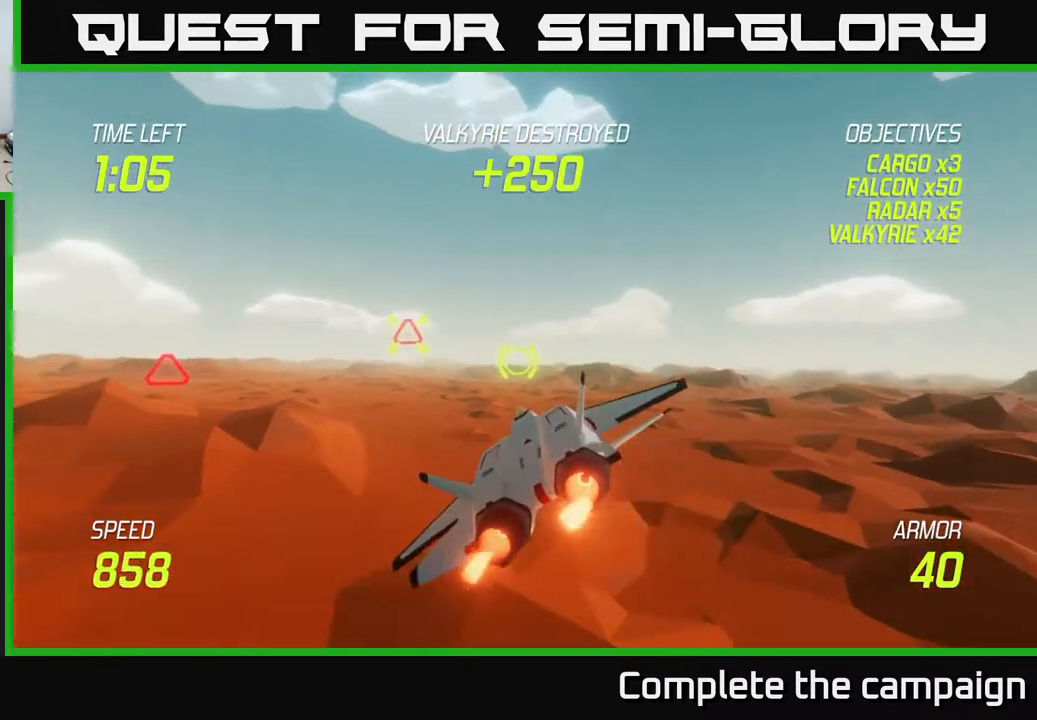
{"buttons": ["R2"], "left_stick": "left", "events": [[200, "left_stick", "up-left"], [383, "left_stick", "center"], [467, "left_stick", "left"]]}
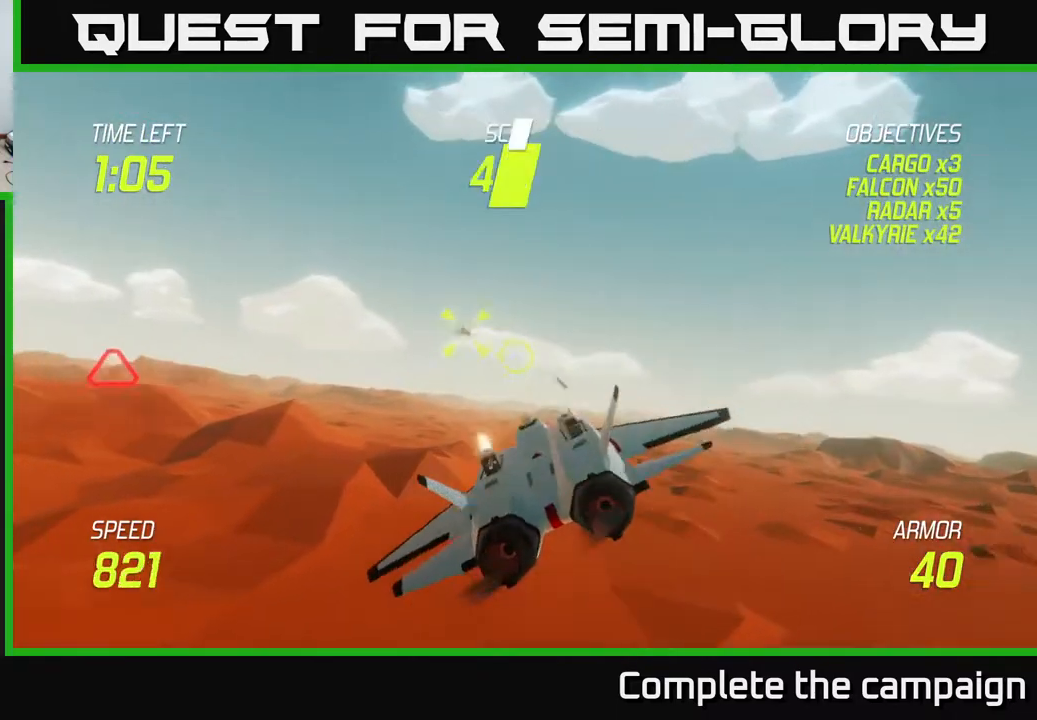
{"buttons": [], "left_stick": "right", "events": [[150, "left_stick", "up-left"], [350, "R2", "up"], [400, "L2", "down"], [417, "left_stick", "right"], [500, "L2", "up"]]}
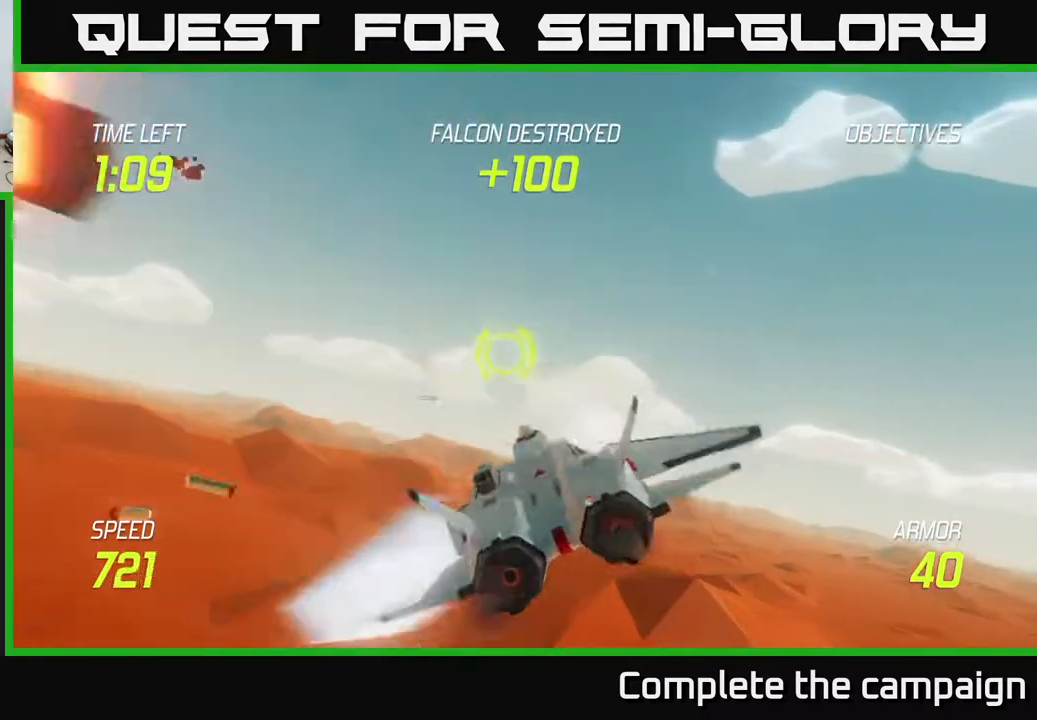
{"buttons": [], "left_stick": "right", "events": [[67, "L2", "down"], [200, "L2", "up"], [283, "L2", "down"], [400, "L2", "up"]]}